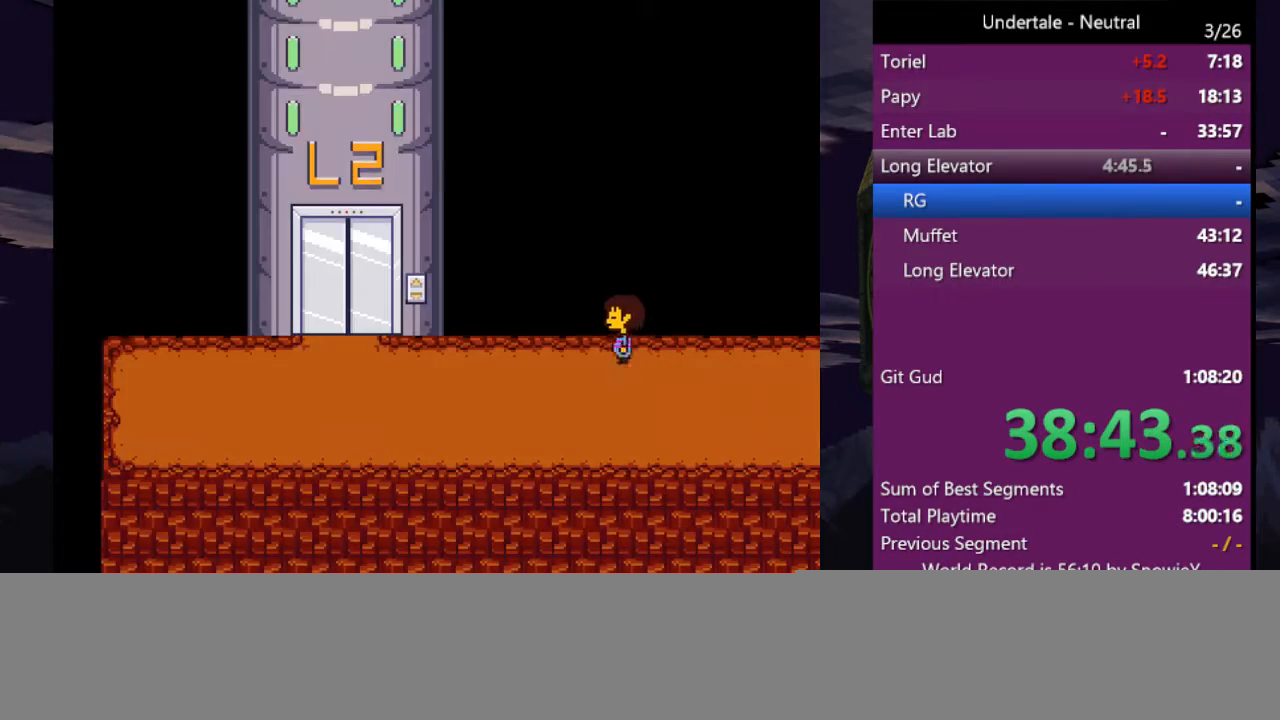
Gameplay with keyboard; each line is a JSON object with the keys held at the frame after it. "events" lists presses ("down") and releases ("up") of "c", "ctrl", "down", "left", "return", "right", "shift", "up", "x" and "z" between this image and that frame as [ms after this image, input, new state], when the widget could be followed in between. No other keys are recorded. Mouse input is not recorded.
{"keys": ["left", "up"], "events": []}
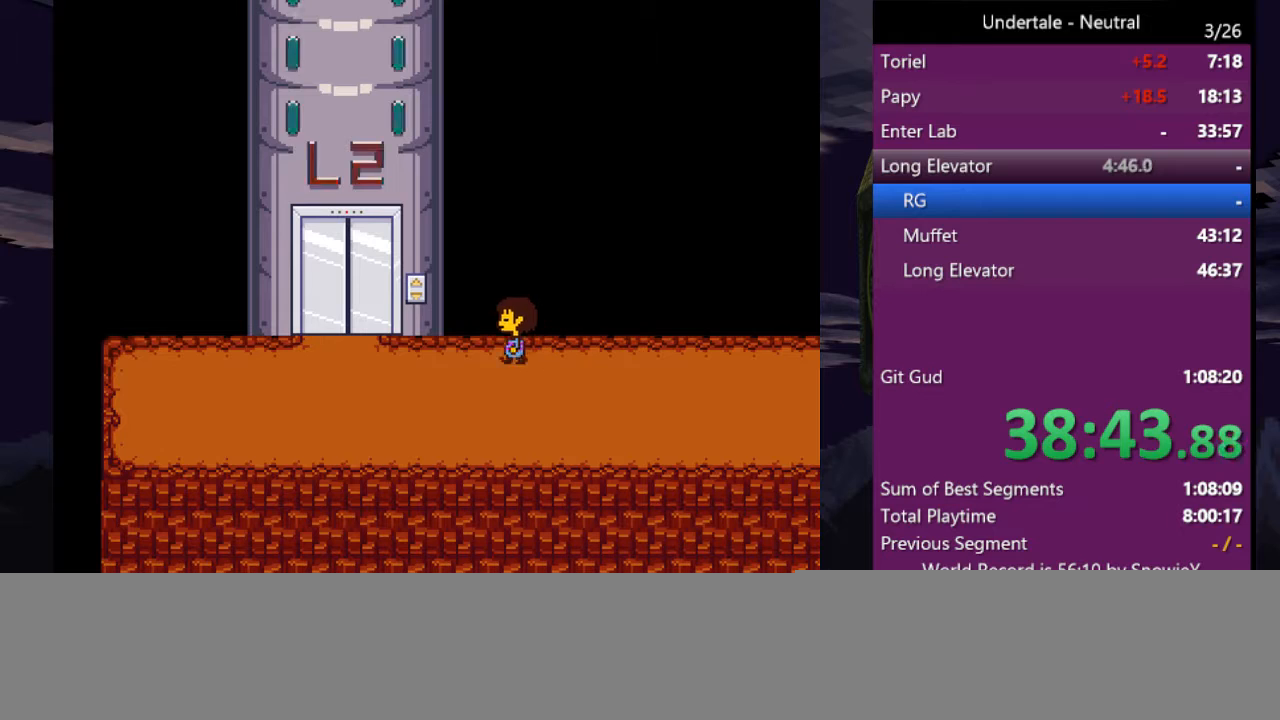
{"keys": ["left", "up"], "events": []}
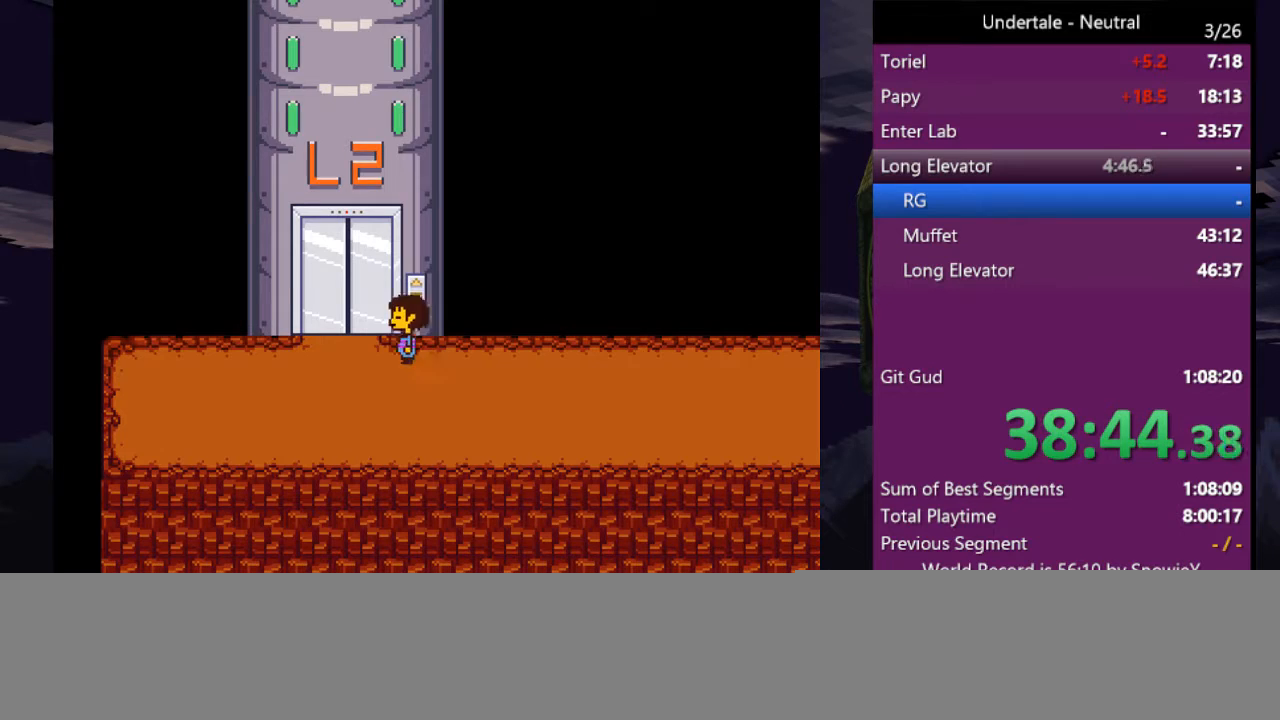
{"keys": ["left", "up"], "events": [[133, "z", "down"], [200, "left", "up"], [233, "z", "up"], [300, "left", "down"]]}
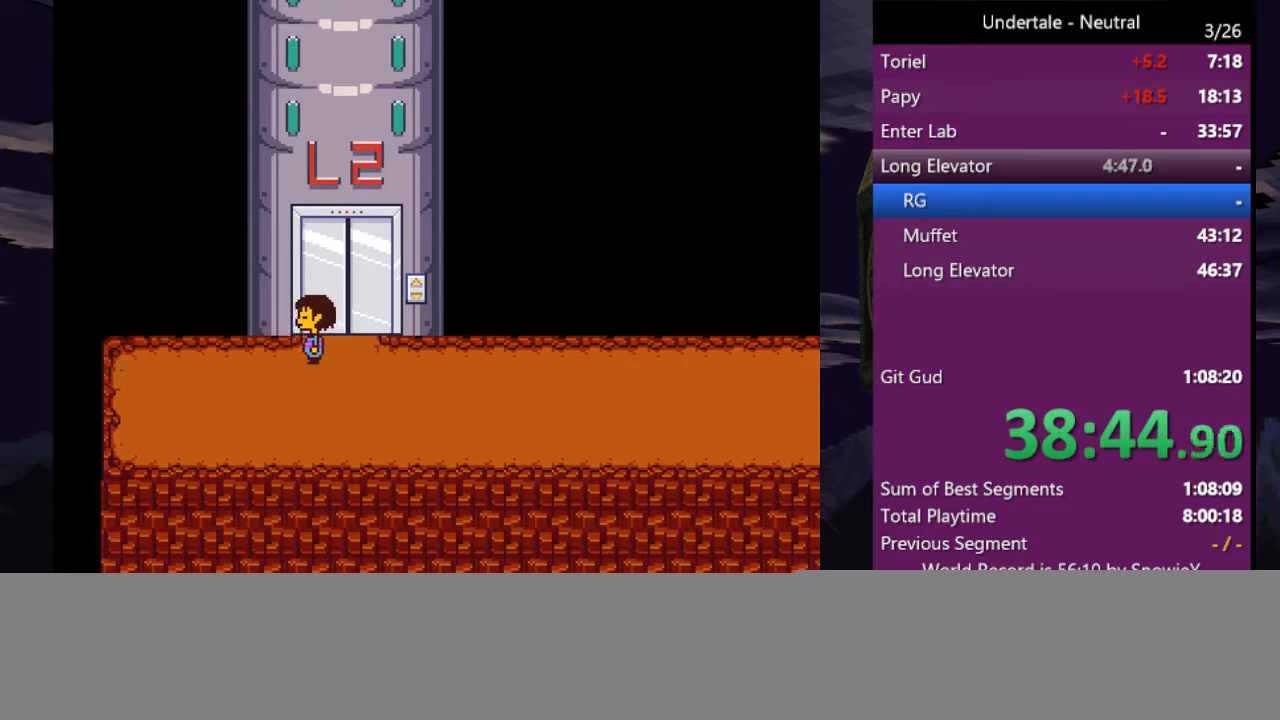
{"keys": ["up"], "events": [[133, "left", "up"], [133, "z", "down"], [200, "right", "down"], [200, "z", "up"], [433, "right", "up"]]}
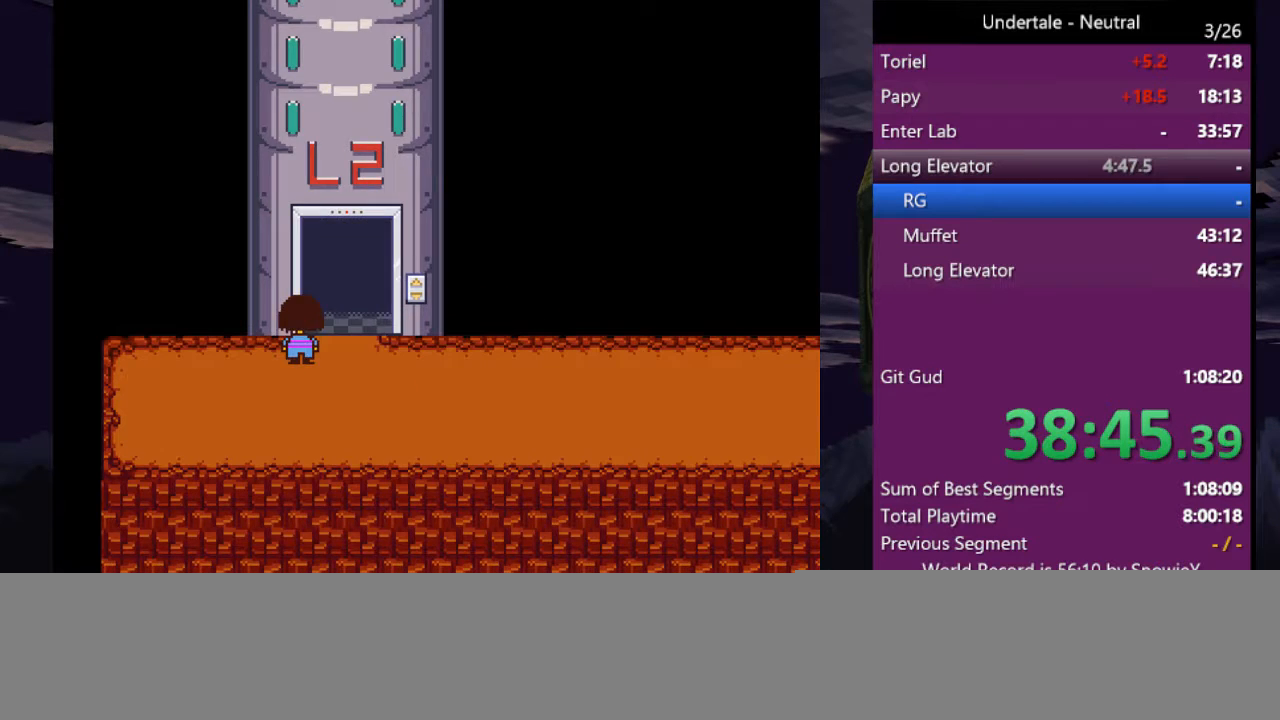
{"keys": ["up"], "events": [[133, "right", "down"], [233, "right", "up"]]}
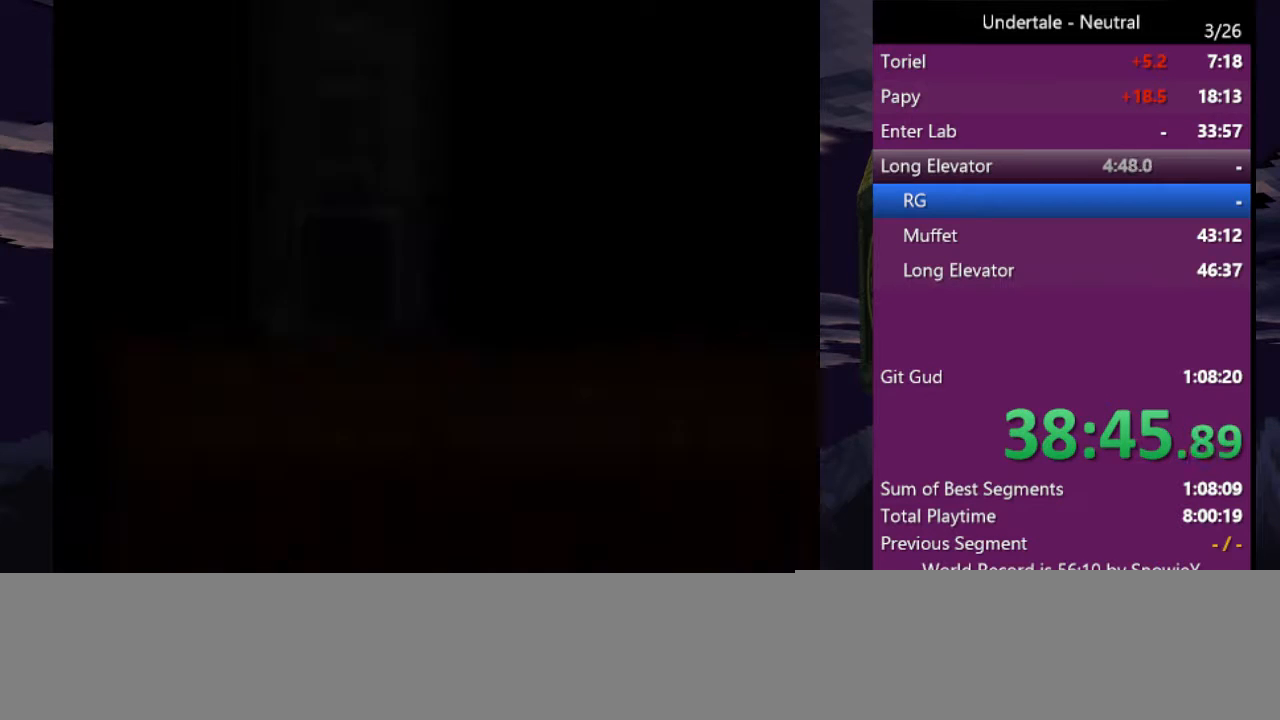
{"keys": ["up"], "events": []}
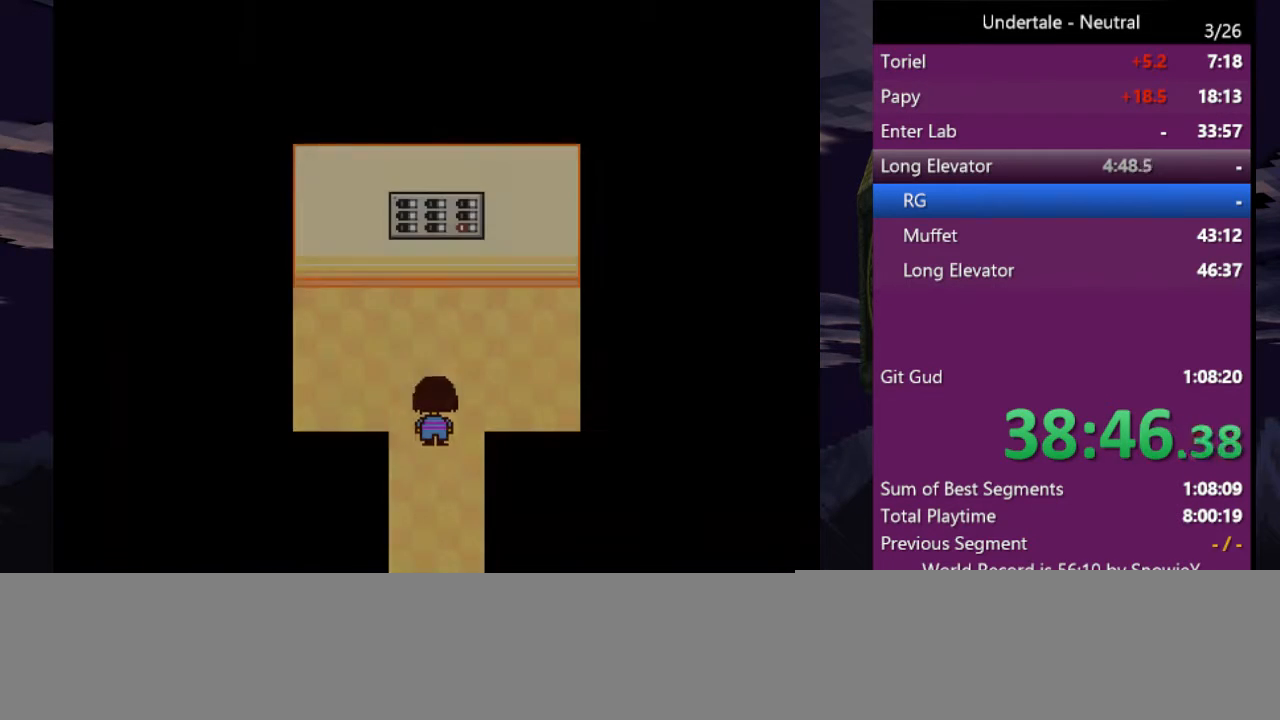
{"keys": ["up"], "events": []}
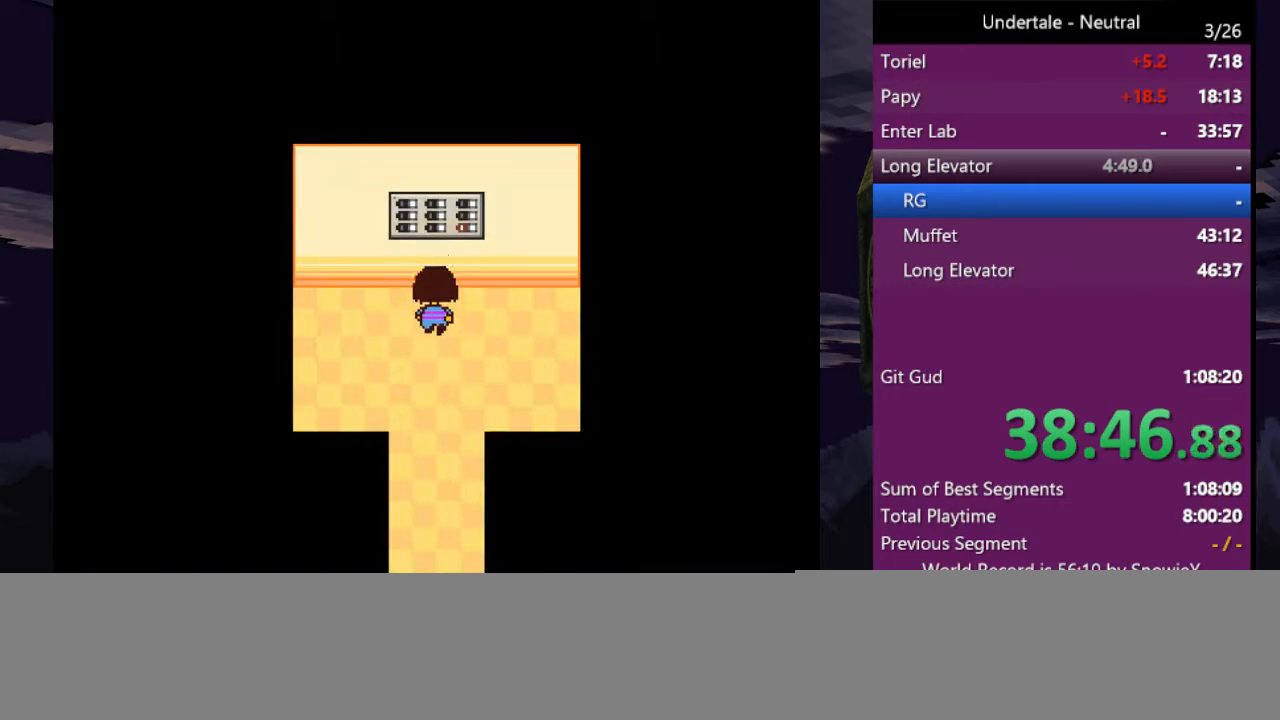
{"keys": [], "events": [[133, "z", "down"], [166, "up", "up"], [233, "x", "down"], [233, "z", "up"], [333, "z", "down"], [366, "x", "up"], [400, "z", "up"]]}
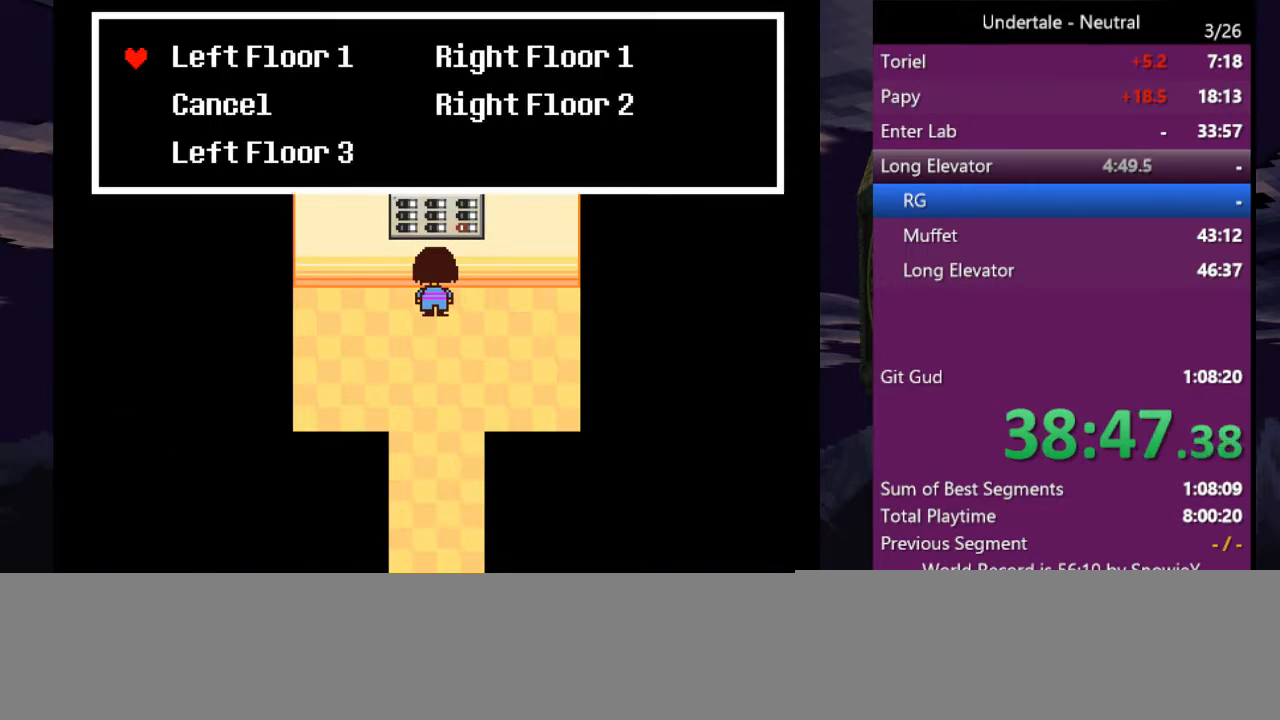
{"keys": ["z"], "events": [[433, "z", "down"]]}
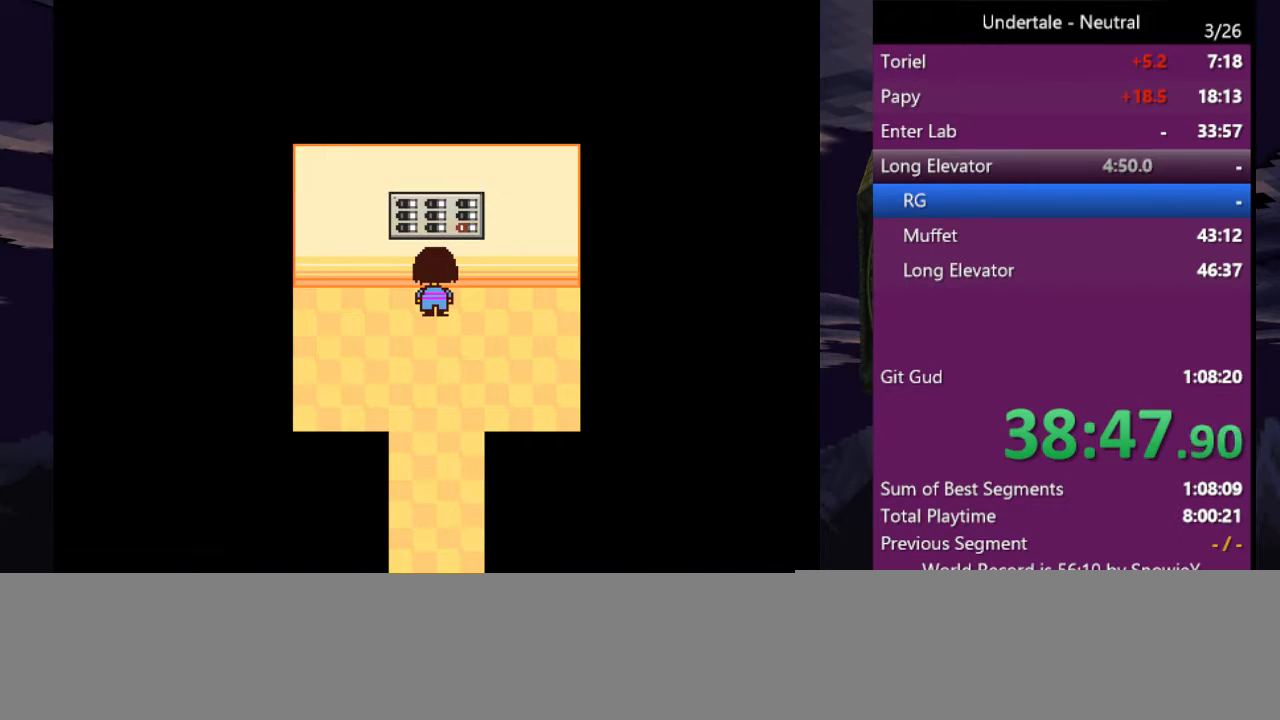
{"keys": [], "events": [[33, "z", "up"]]}
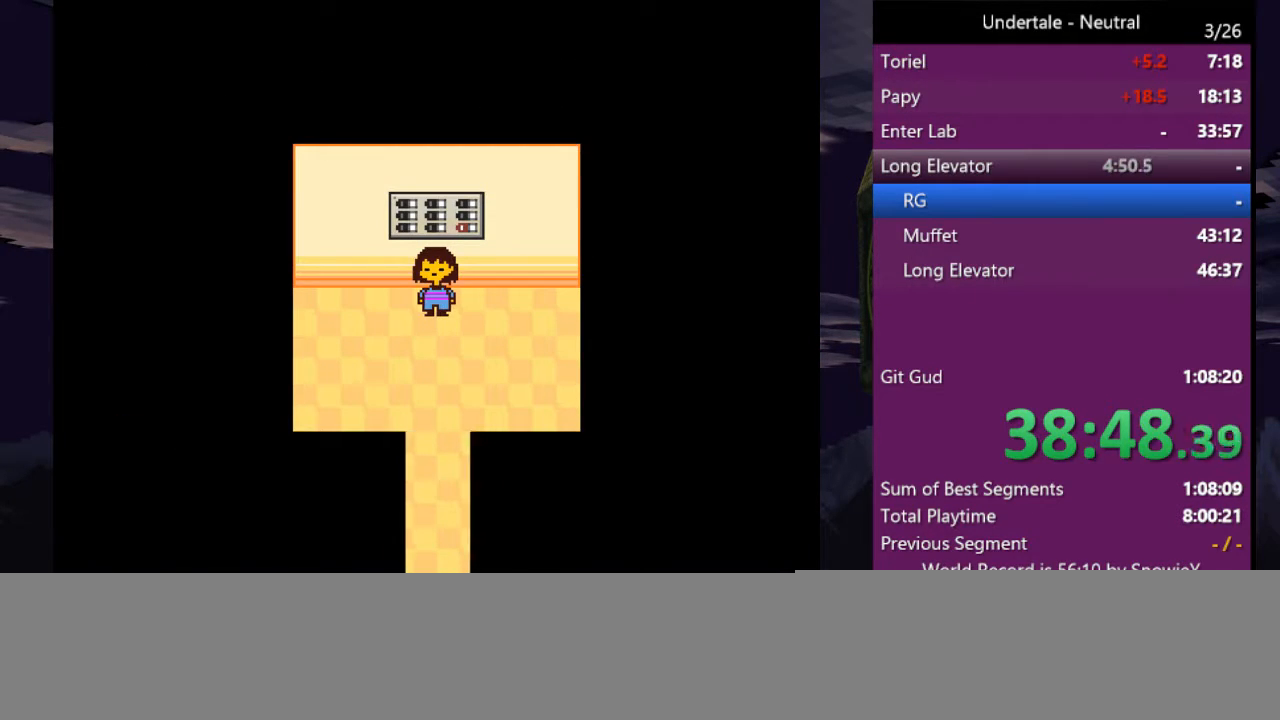
{"keys": [], "events": []}
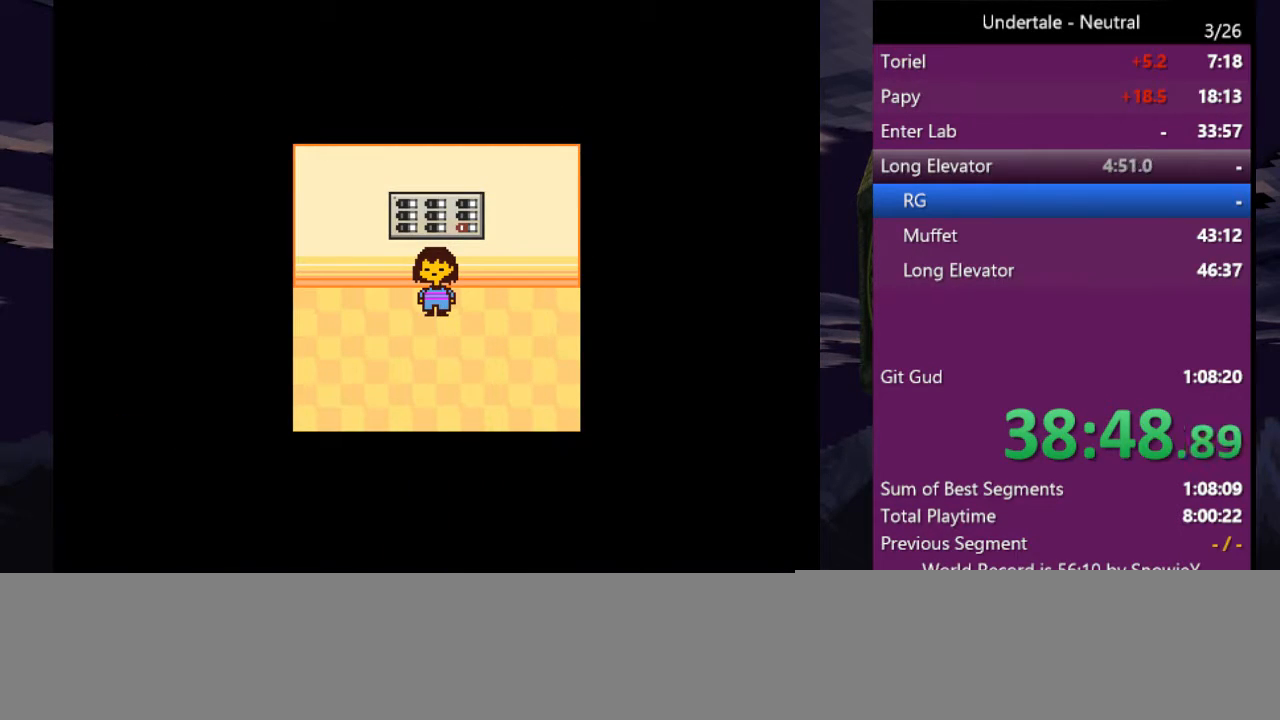
{"keys": [], "events": []}
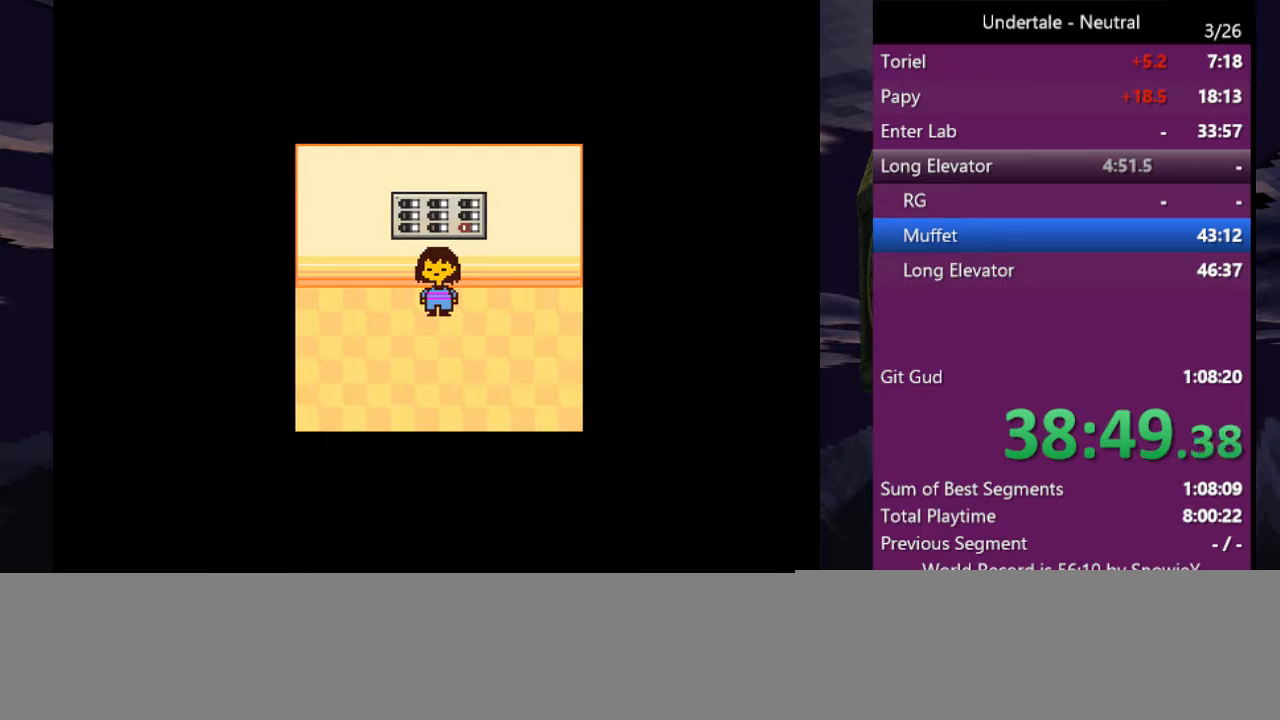
{"keys": [], "events": []}
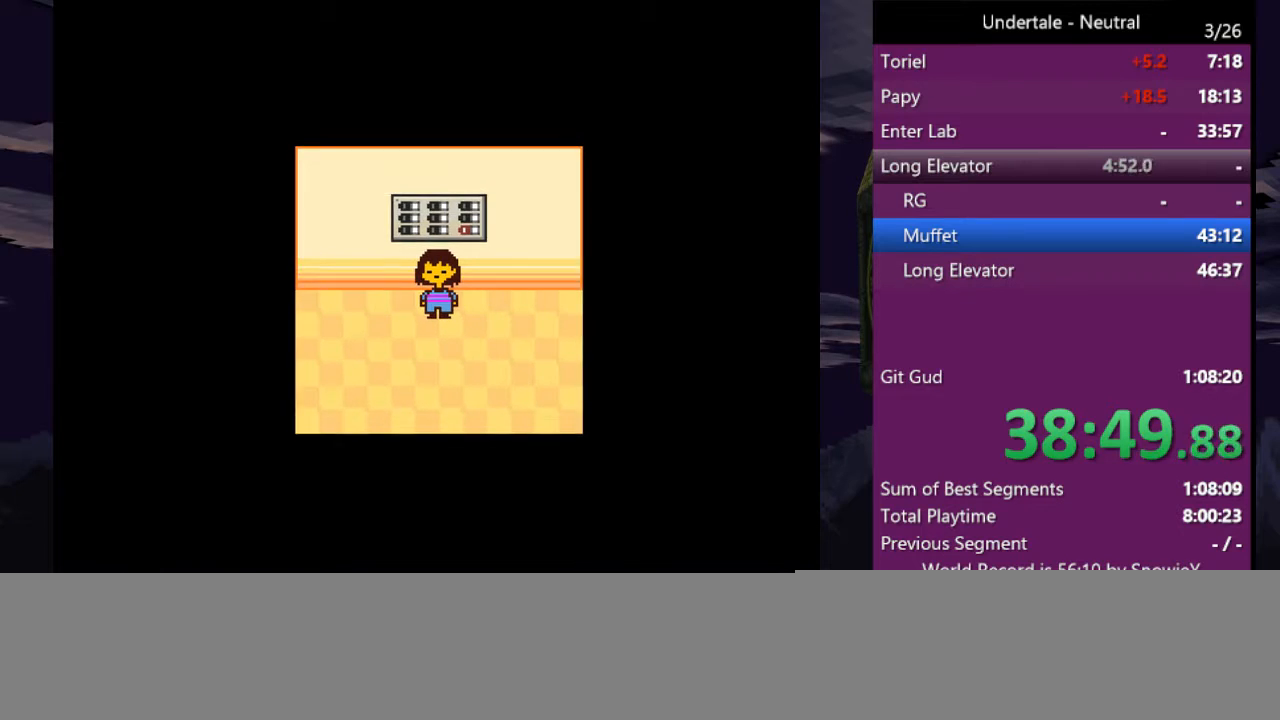
{"keys": ["down"], "events": [[233, "down", "down"]]}
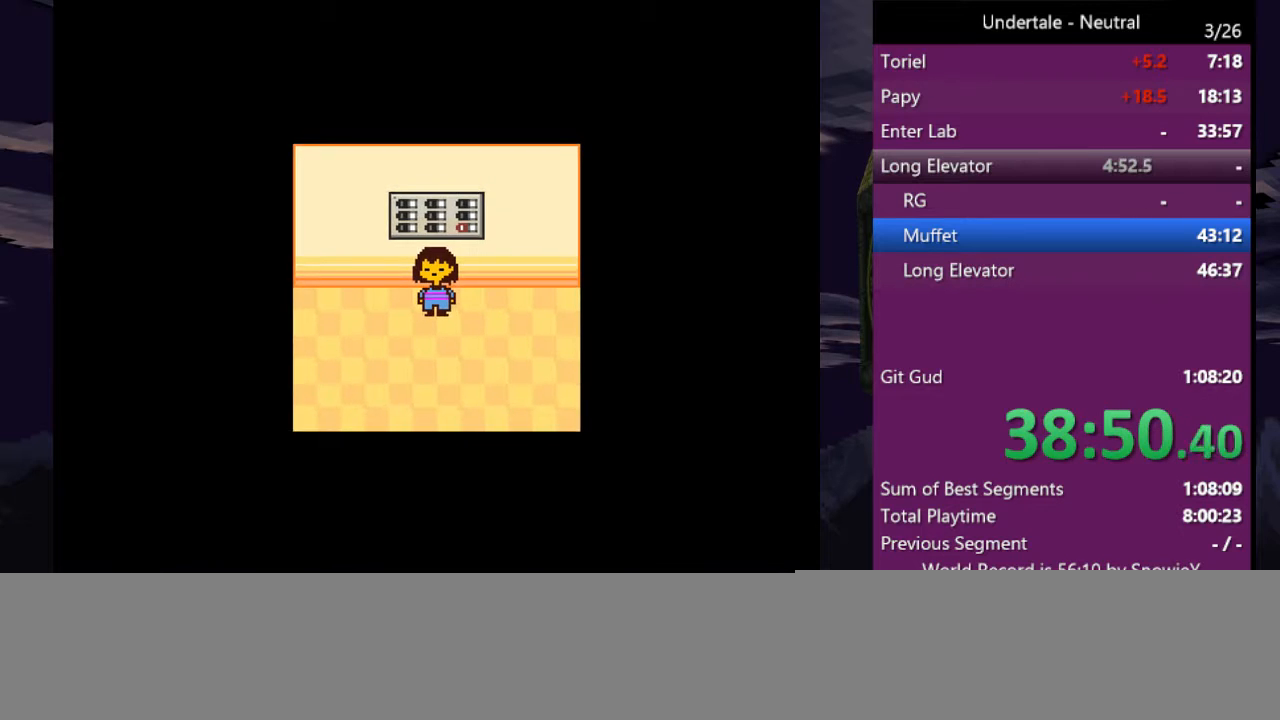
{"keys": ["down"], "events": []}
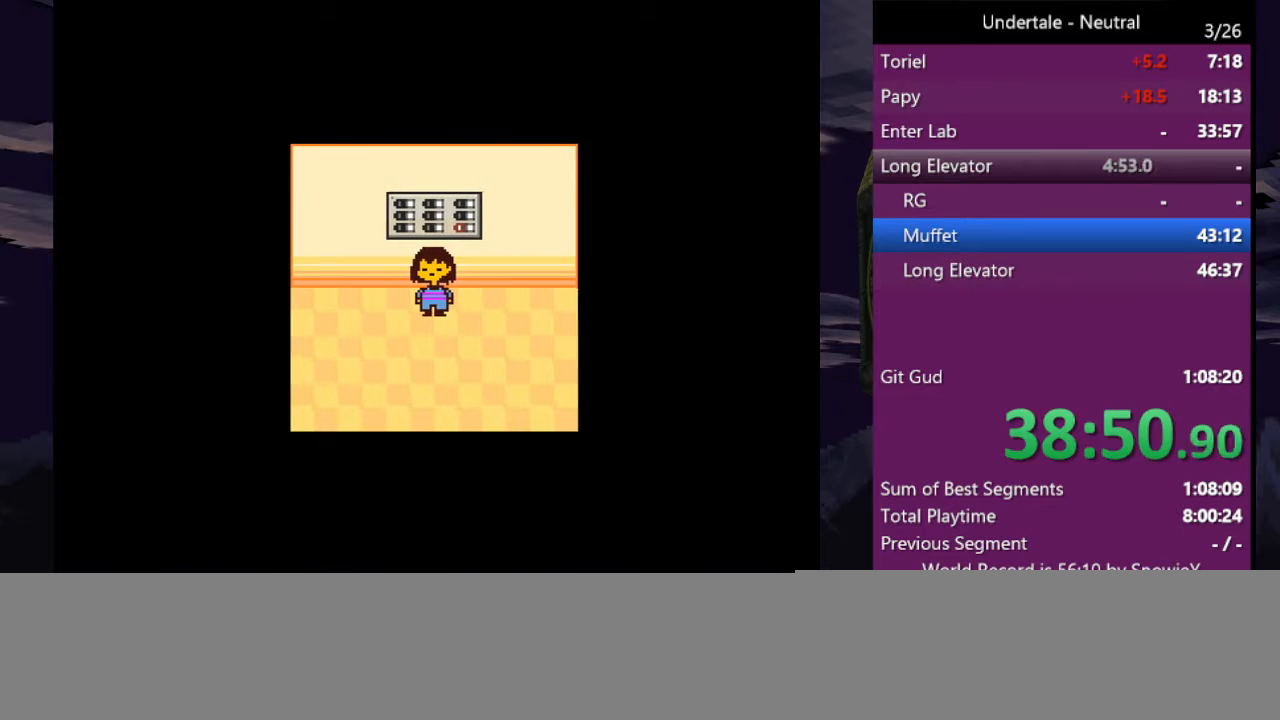
{"keys": ["down"], "events": []}
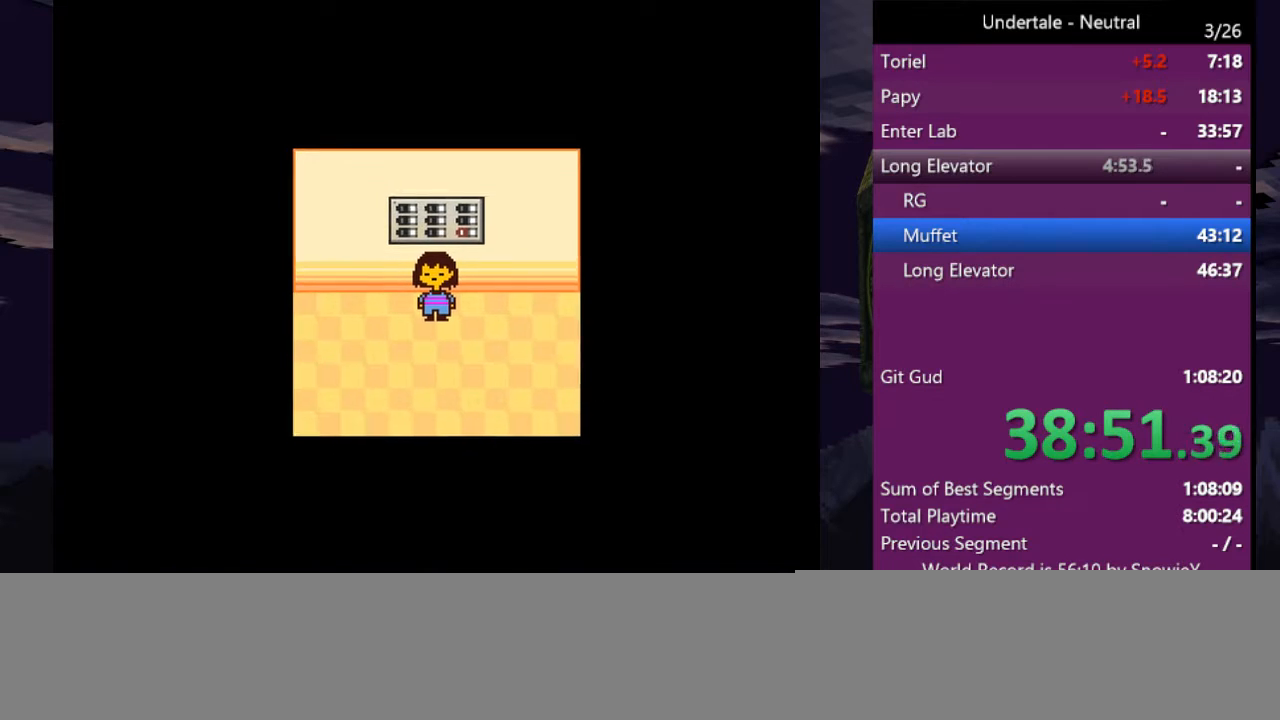
{"keys": ["down"], "events": []}
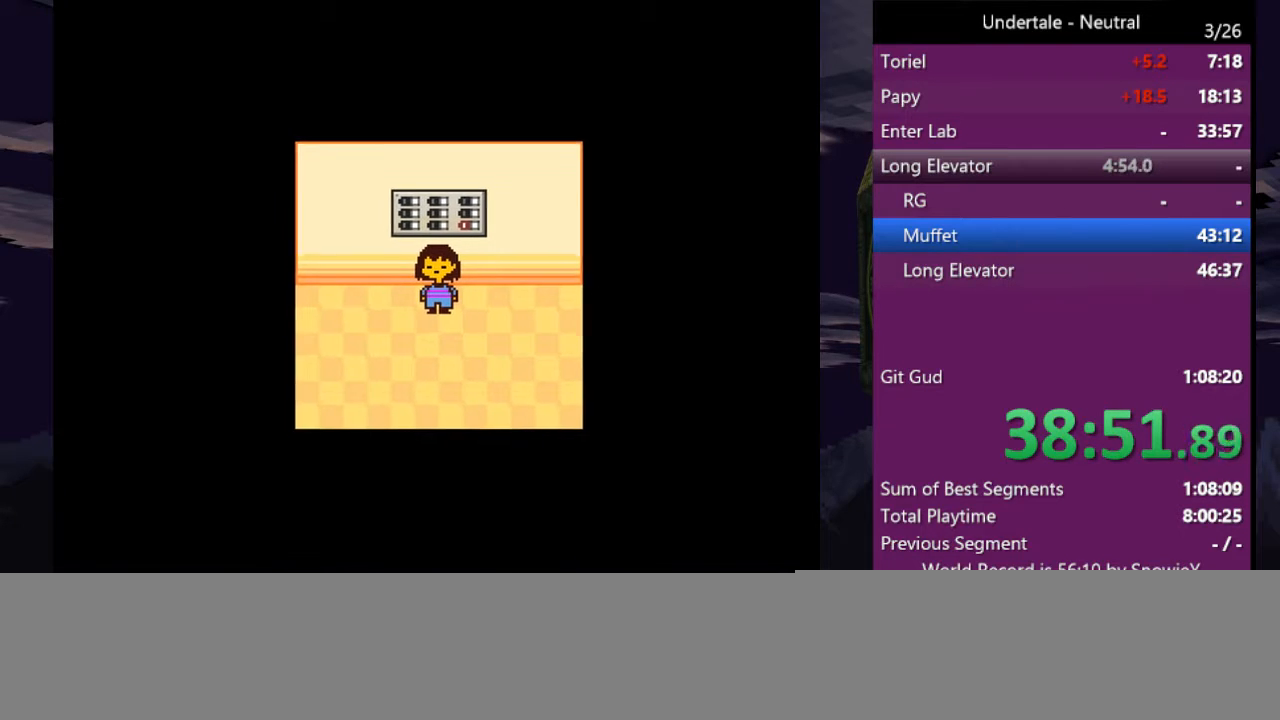
{"keys": ["down"], "events": []}
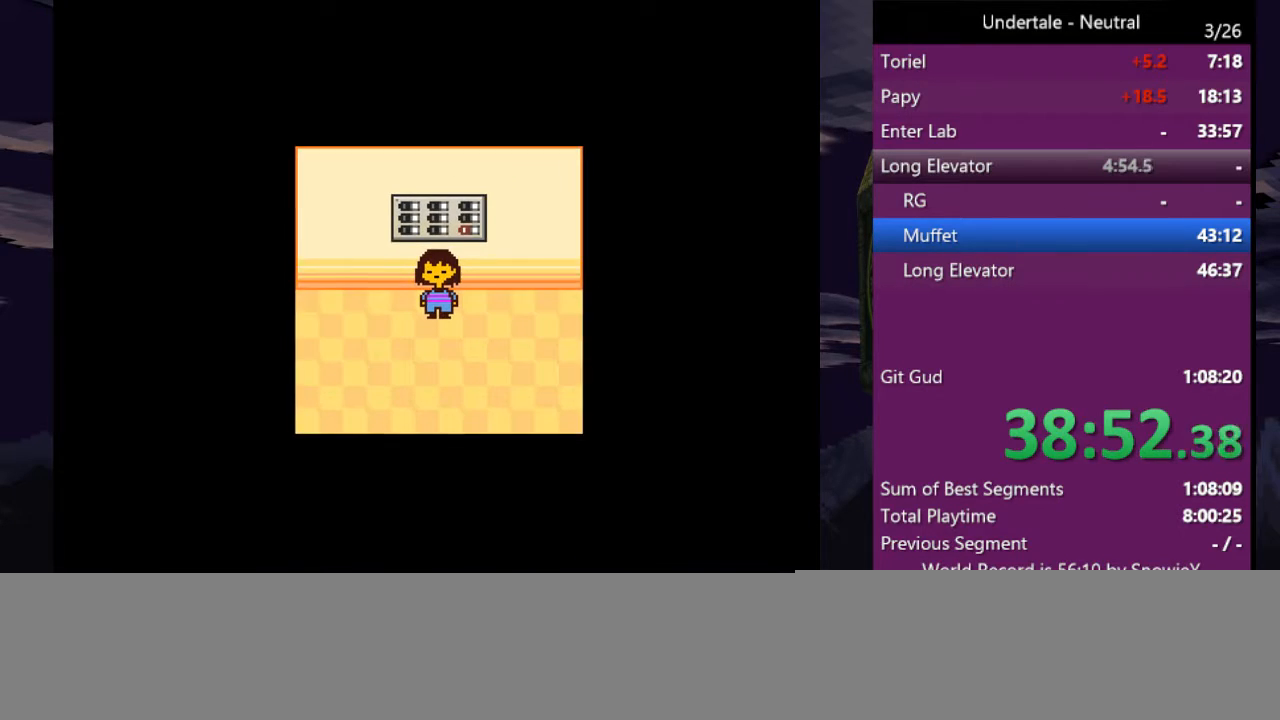
{"keys": ["down"], "events": []}
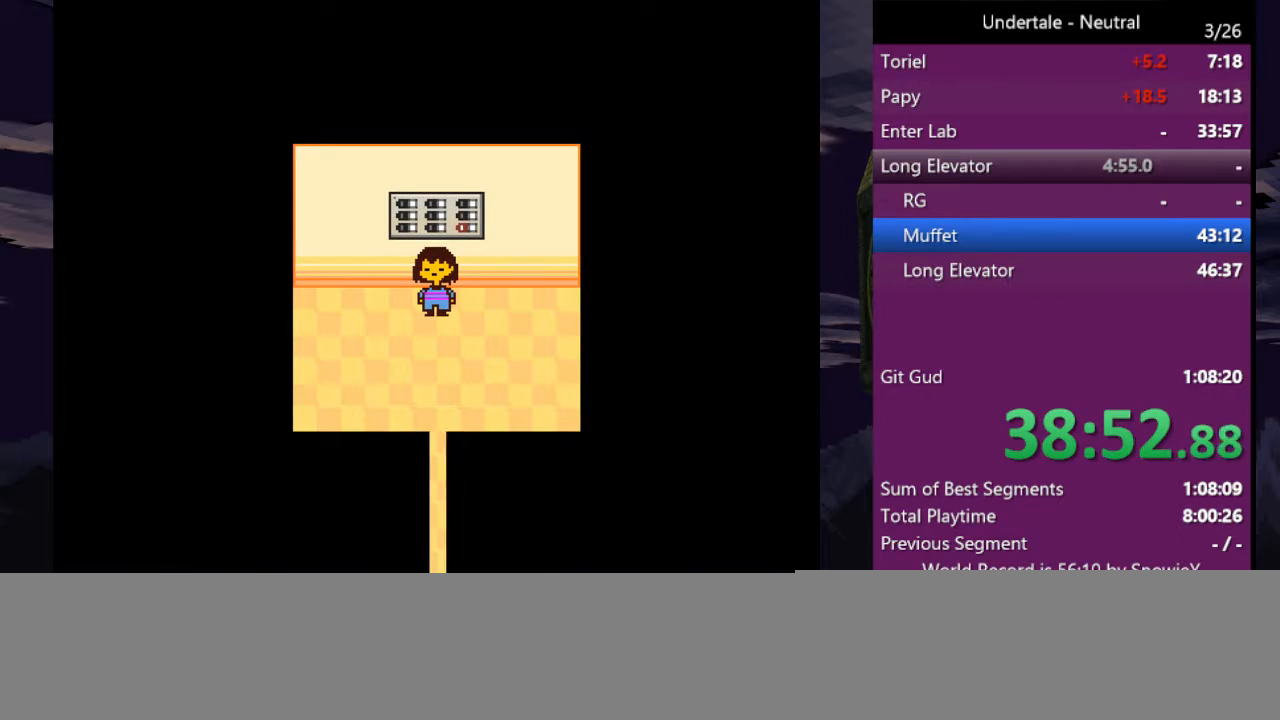
{"keys": ["down"], "events": []}
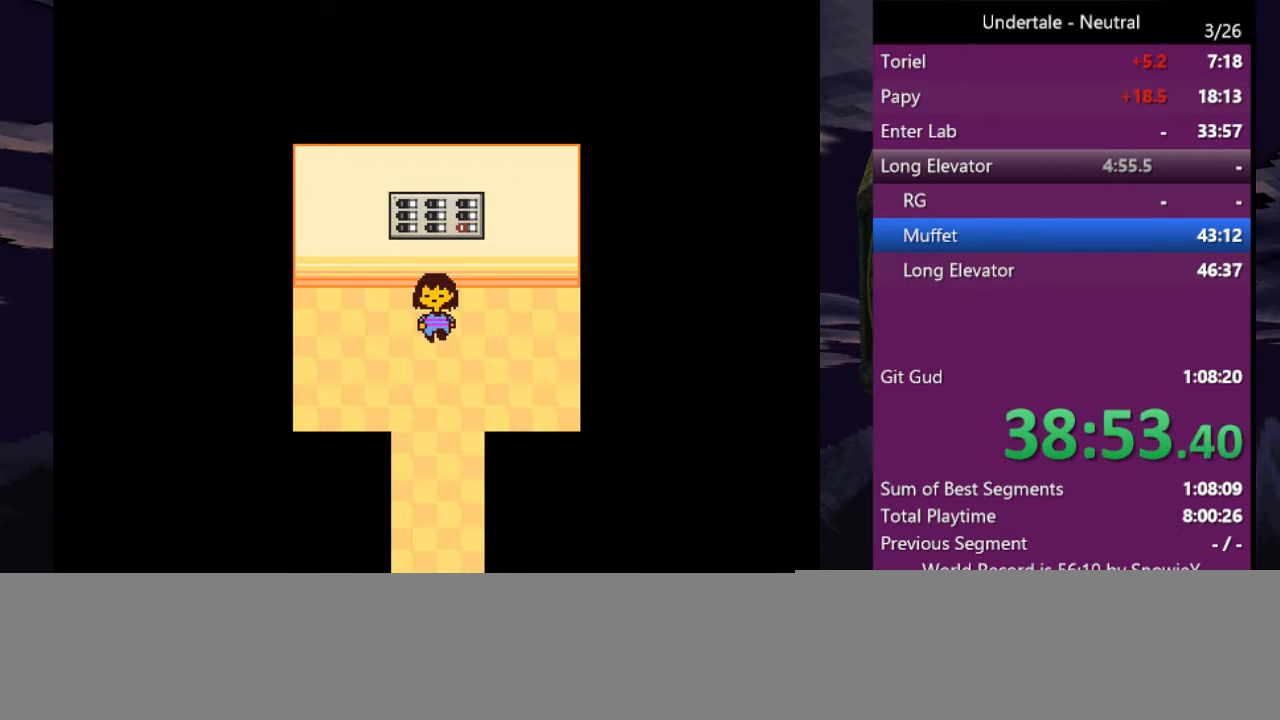
{"keys": ["down"], "events": []}
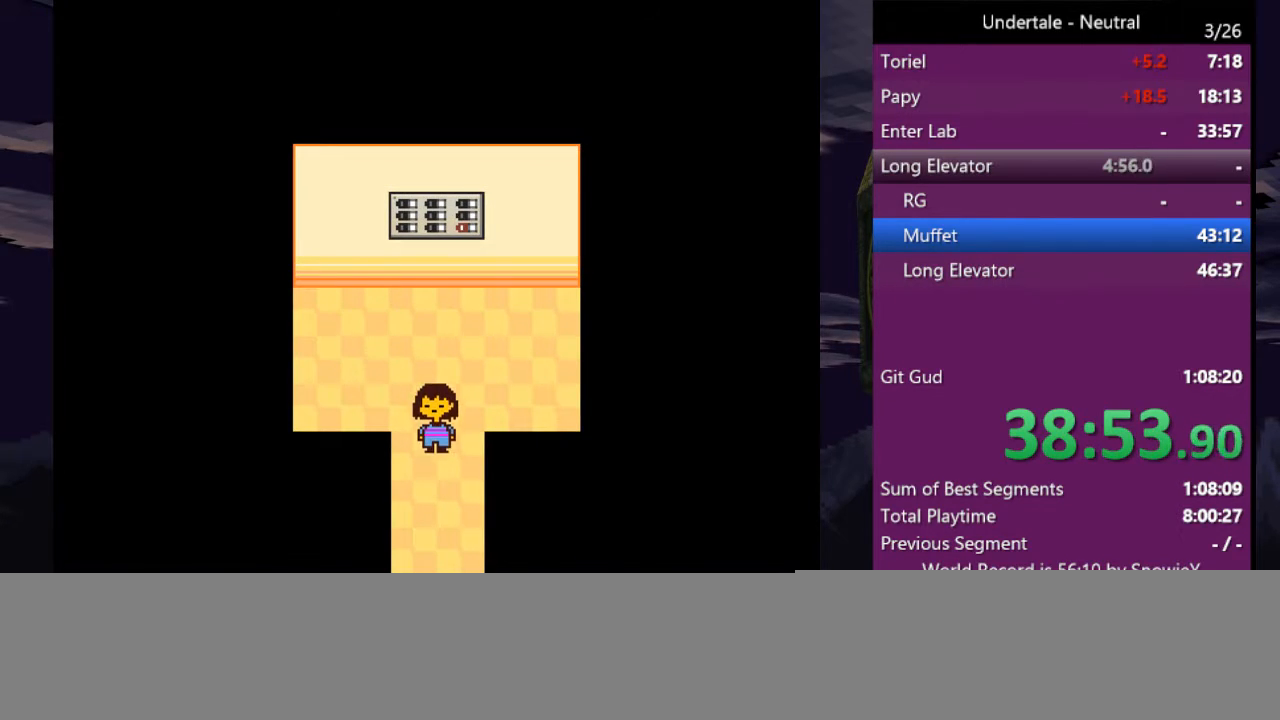
{"keys": ["down", "right"], "events": [[266, "right", "down"]]}
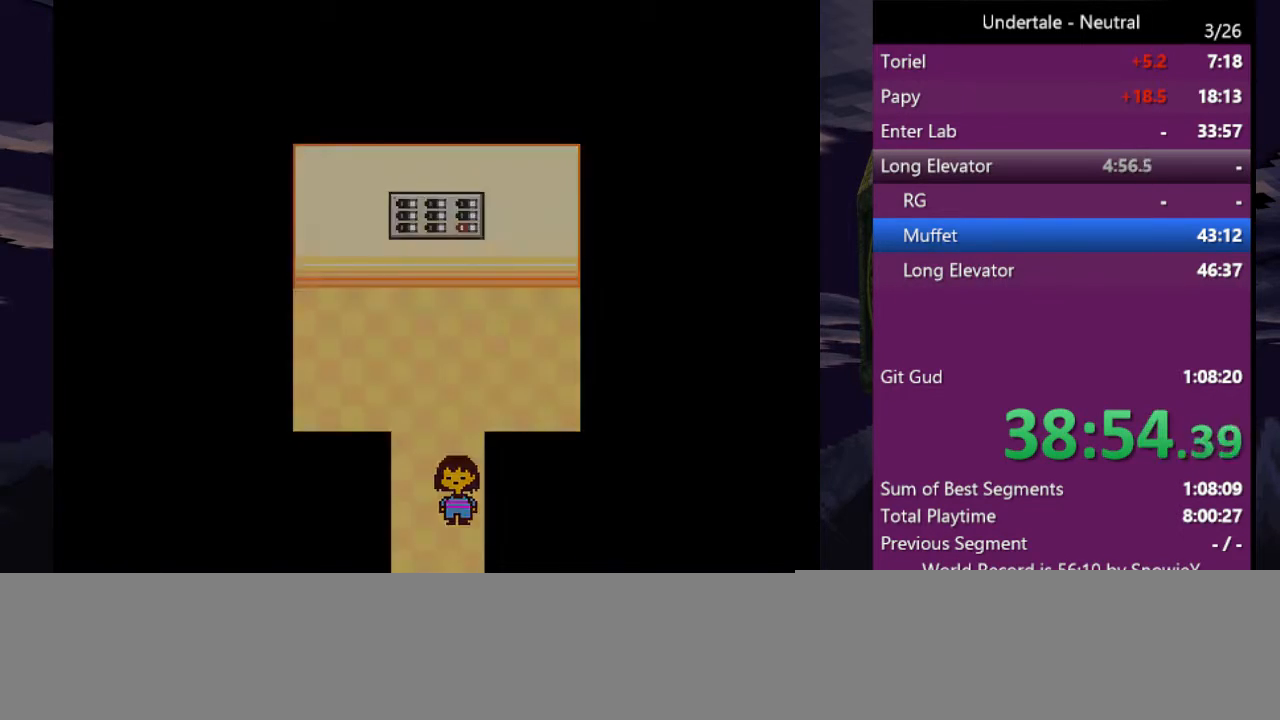
{"keys": ["down", "right"], "events": []}
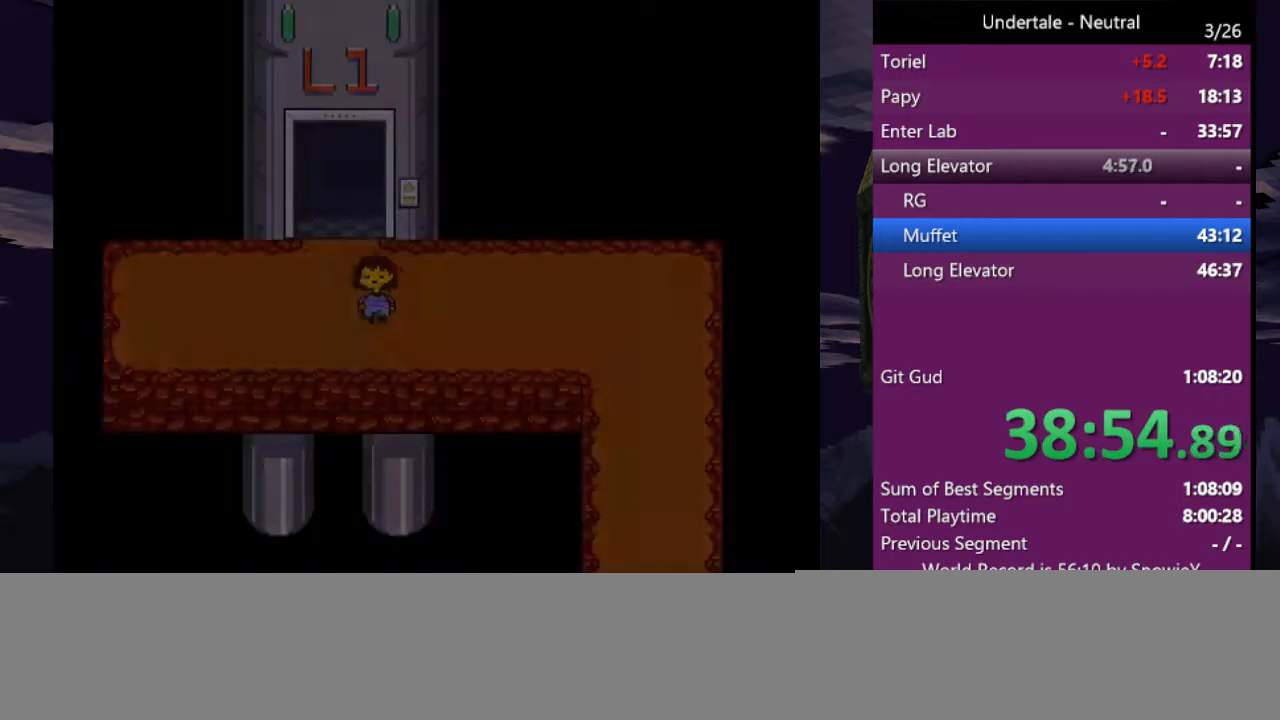
{"keys": ["right"], "events": [[233, "down", "up"]]}
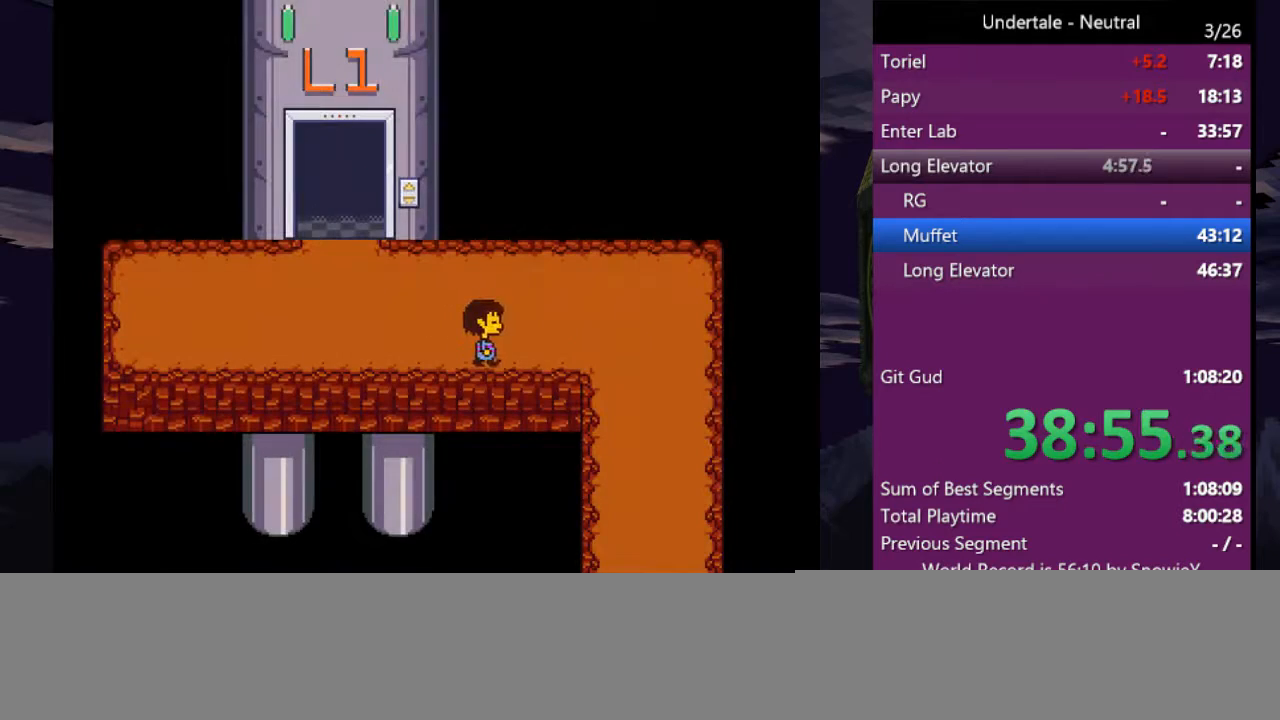
{"keys": ["down", "right"], "events": [[300, "down", "down"]]}
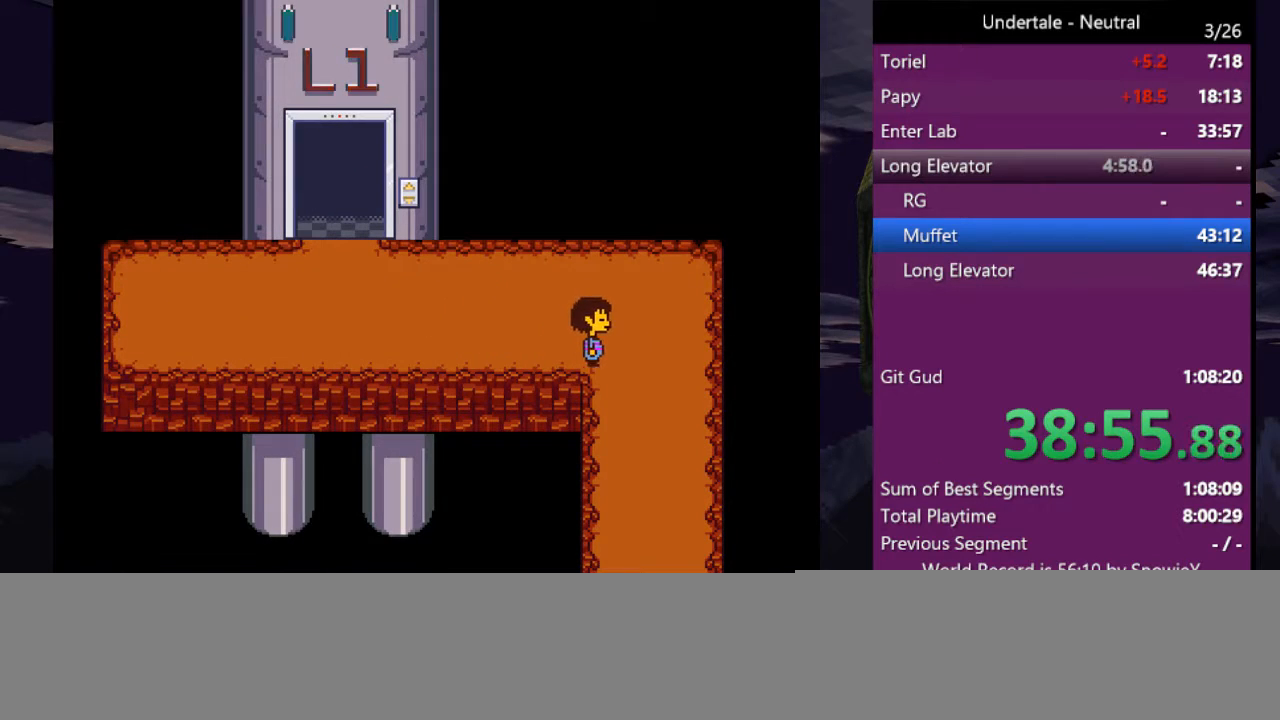
{"keys": ["down", "left"], "events": [[233, "right", "up"], [366, "left", "down"]]}
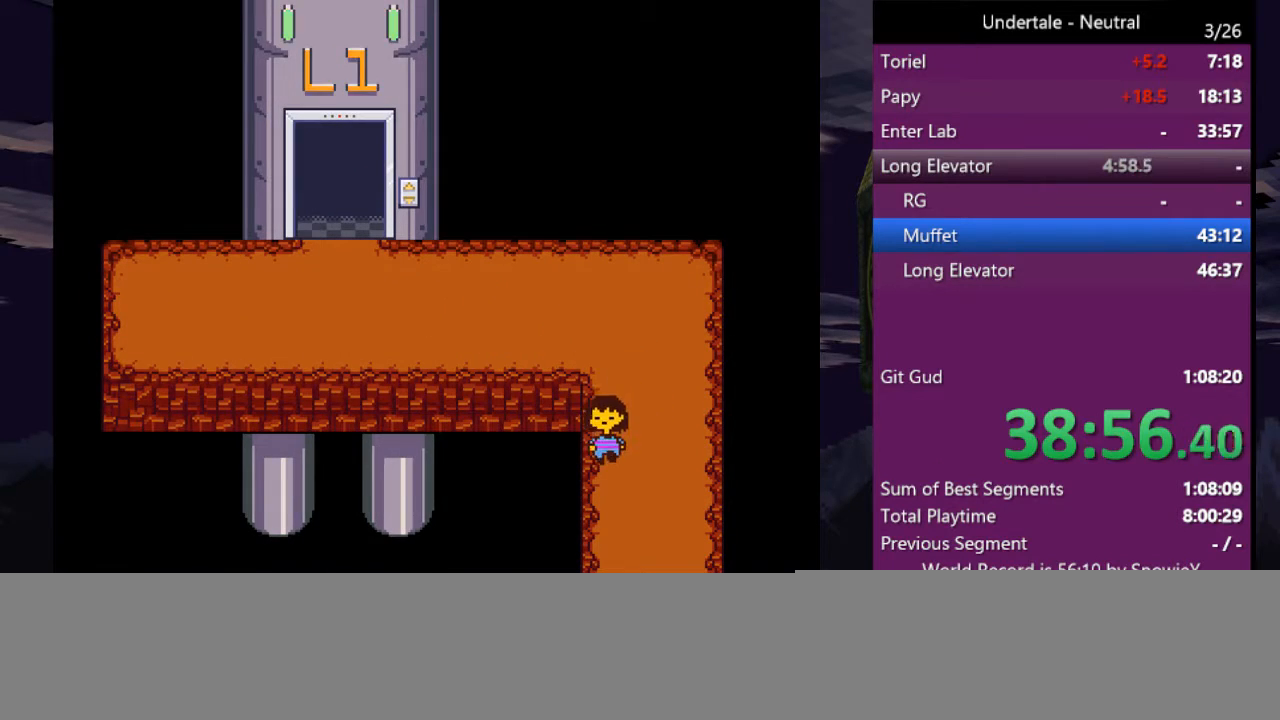
{"keys": ["down", "left"], "events": [[66, "left", "up"], [433, "left", "down"]]}
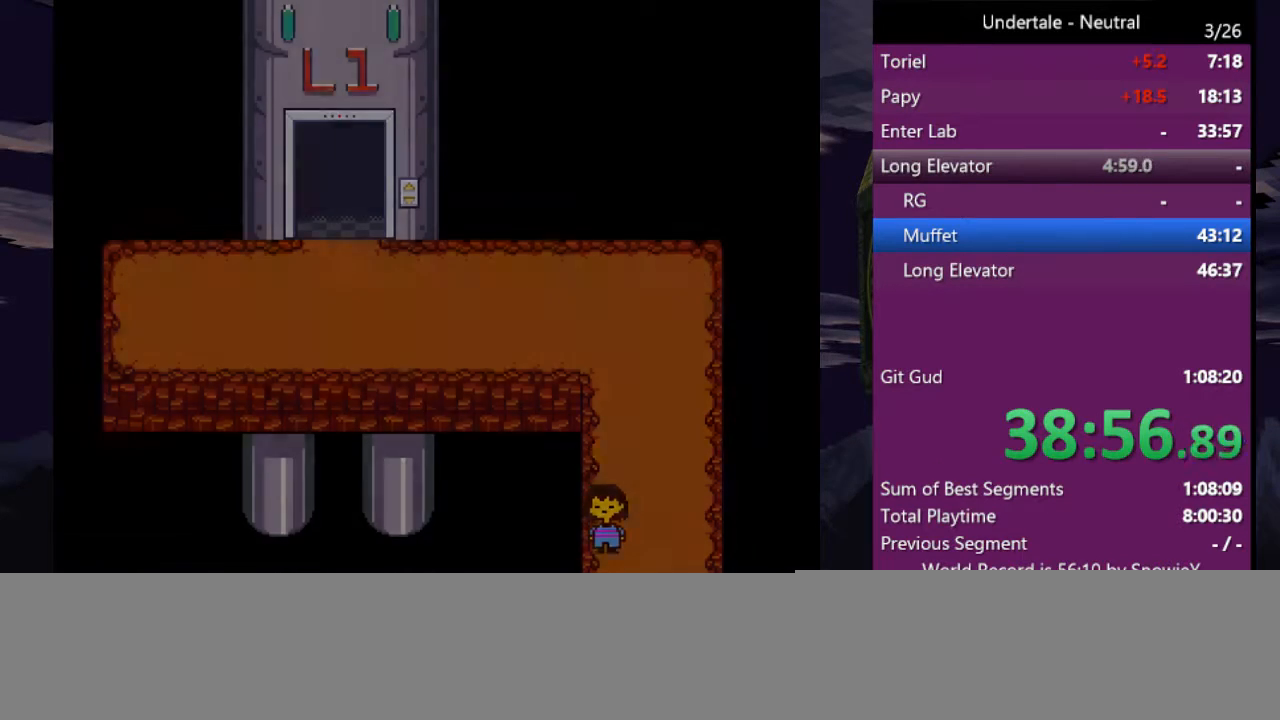
{"keys": ["down", "left"], "events": []}
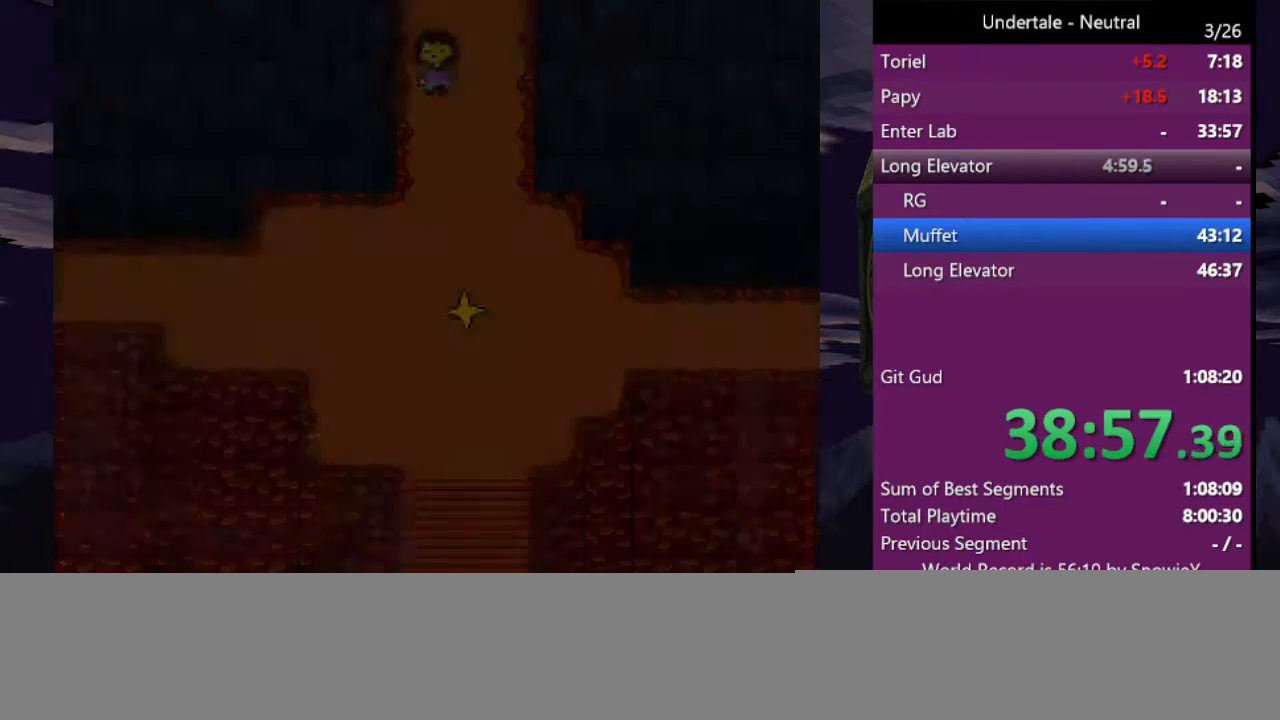
{"keys": ["down", "left"], "events": []}
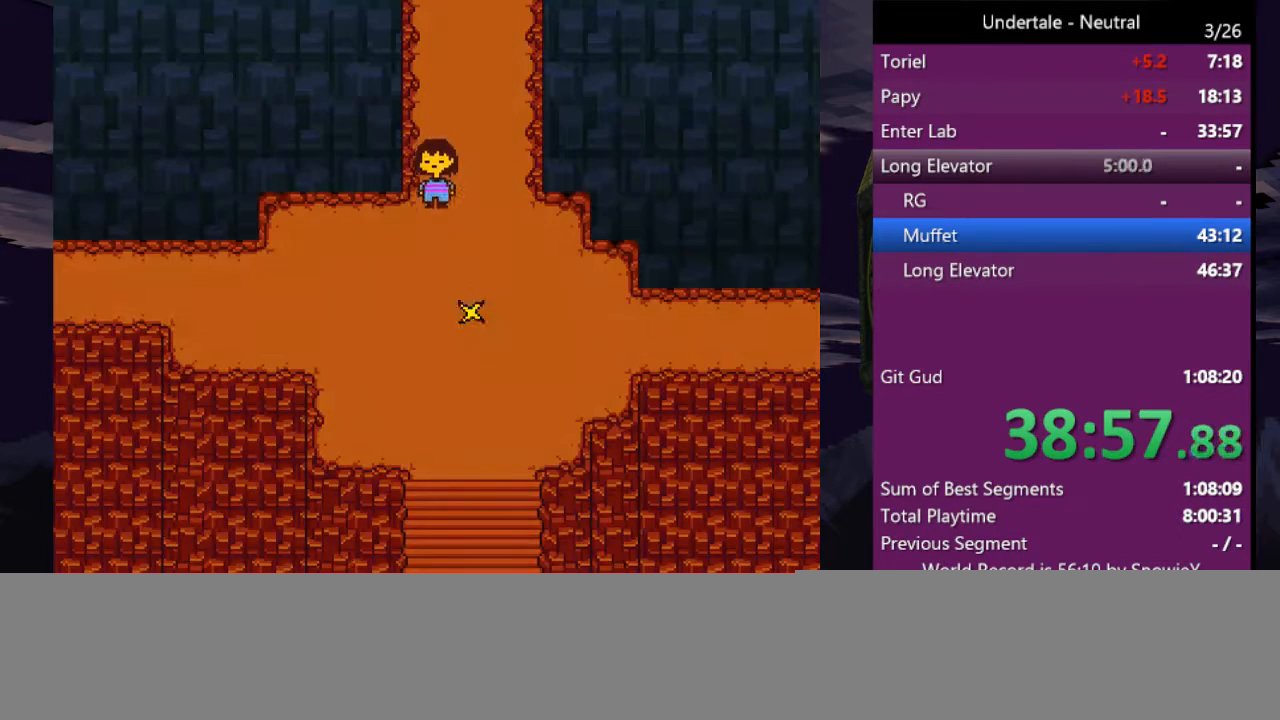
{"keys": ["left"], "events": [[366, "down", "up"]]}
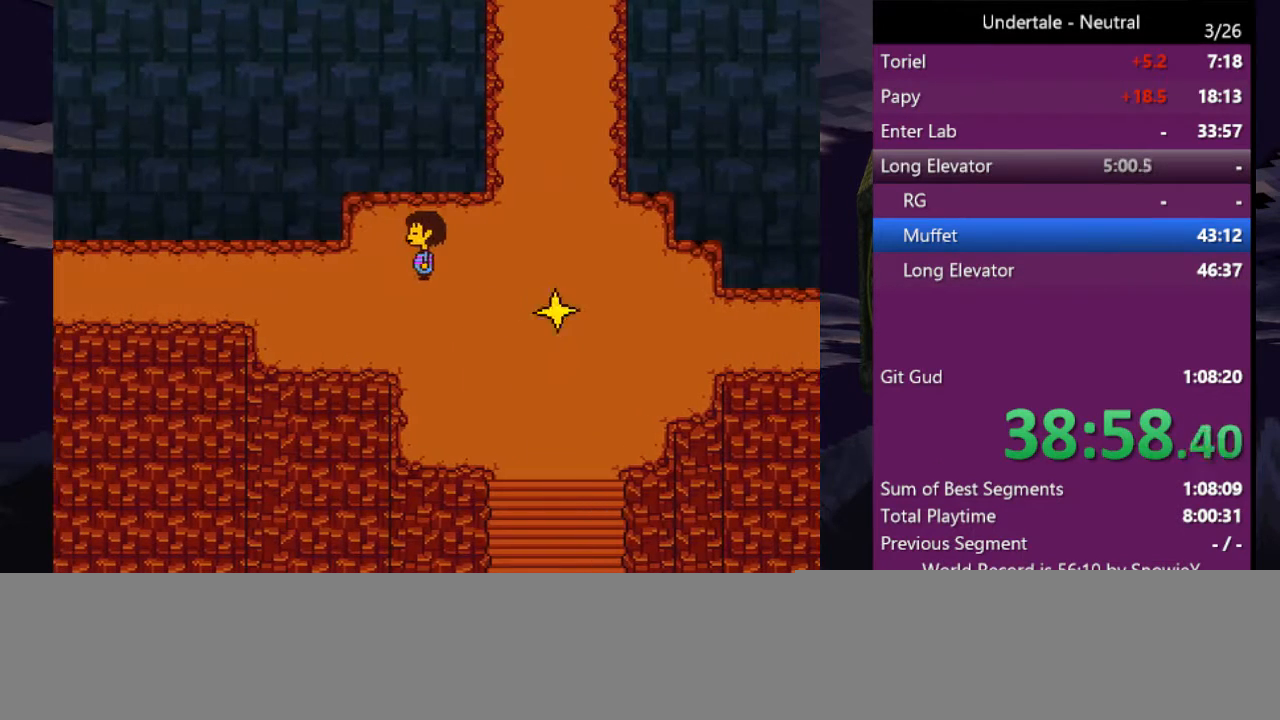
{"keys": ["left"], "events": []}